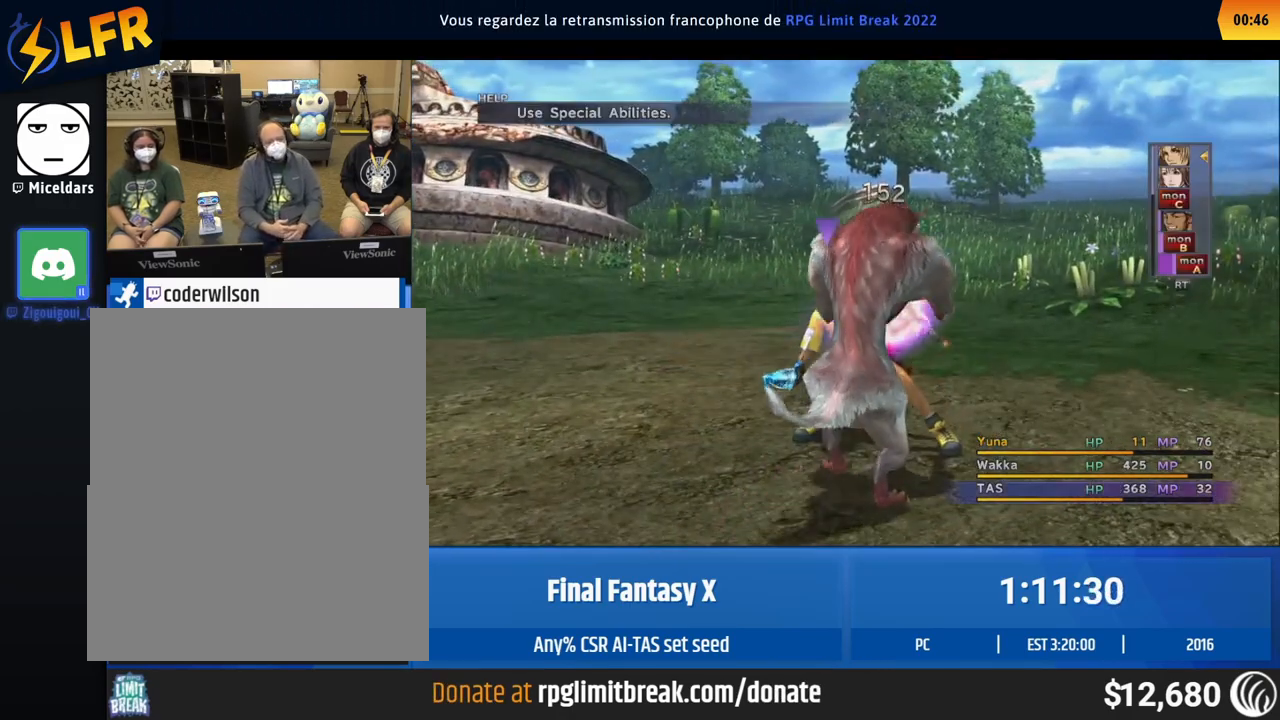
Gameplay with a controller (Xbox layout); each line is a JSON object with the inputs held at the frame after it. Not read: L1 L3 R1 R3 right_stick.
{"buttons": ["A"], "left_stick": "center"}
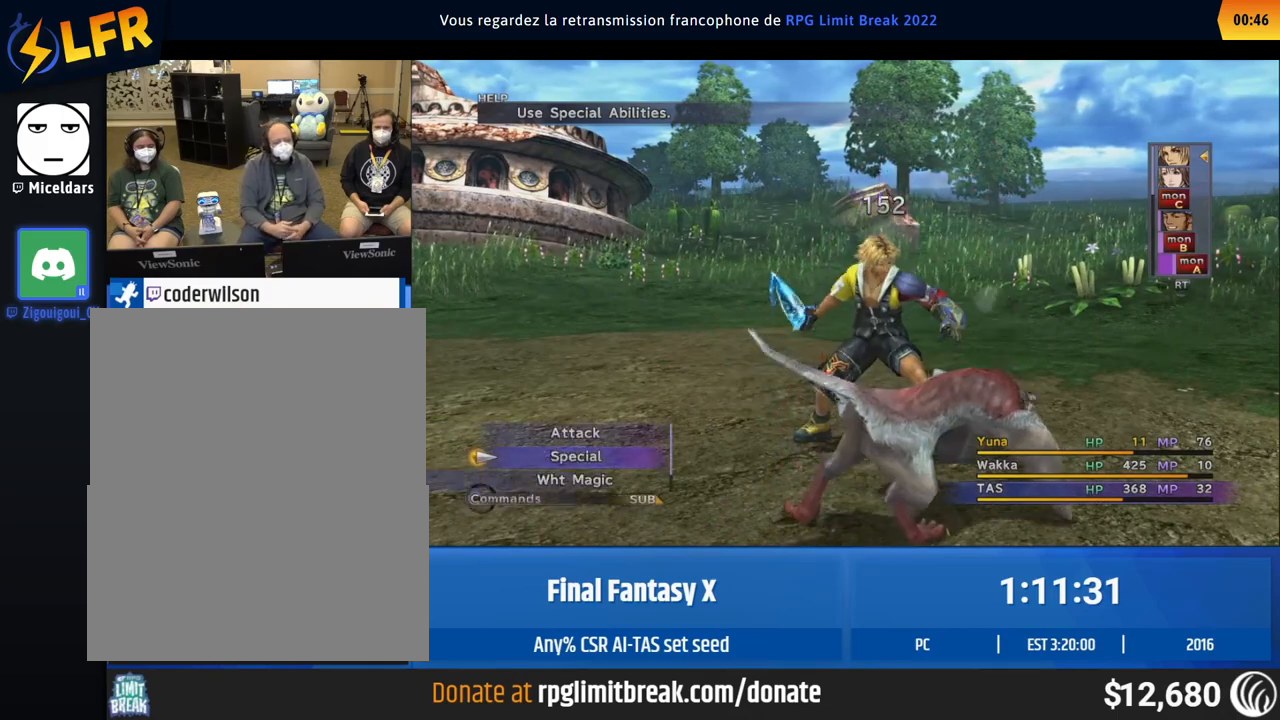
{"buttons": [], "left_stick": "center"}
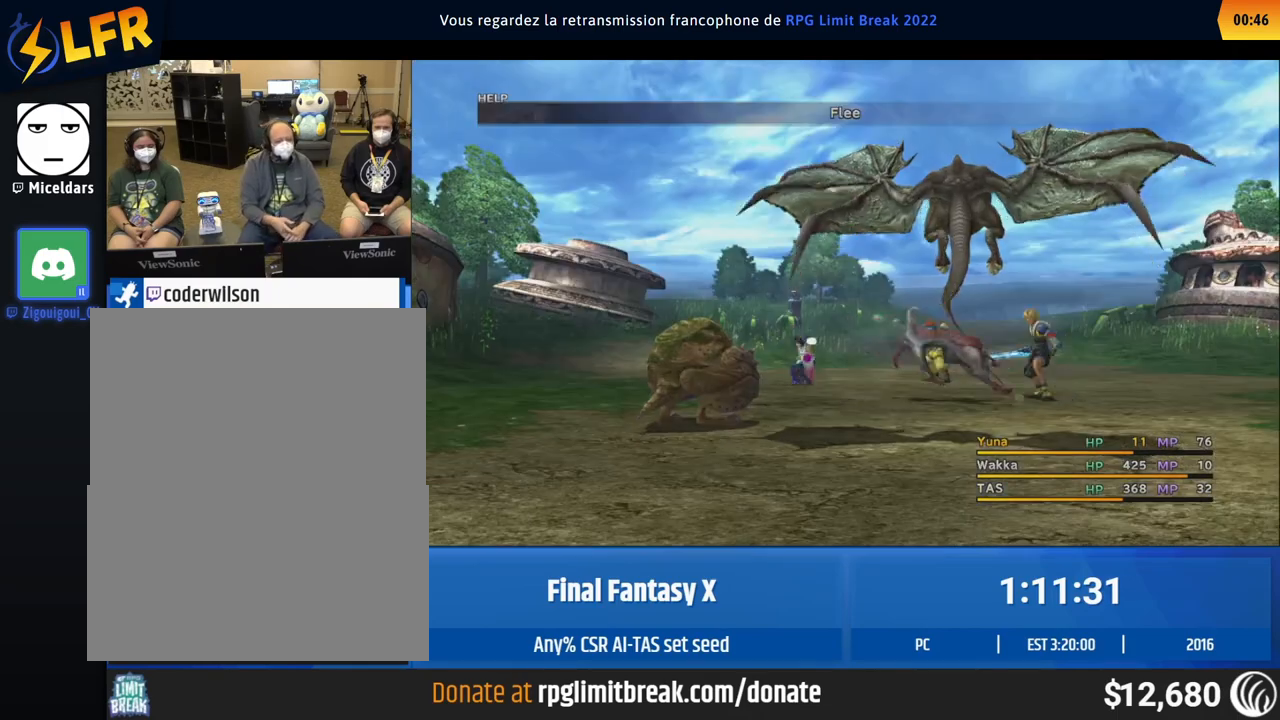
{"buttons": ["A"], "left_stick": "center"}
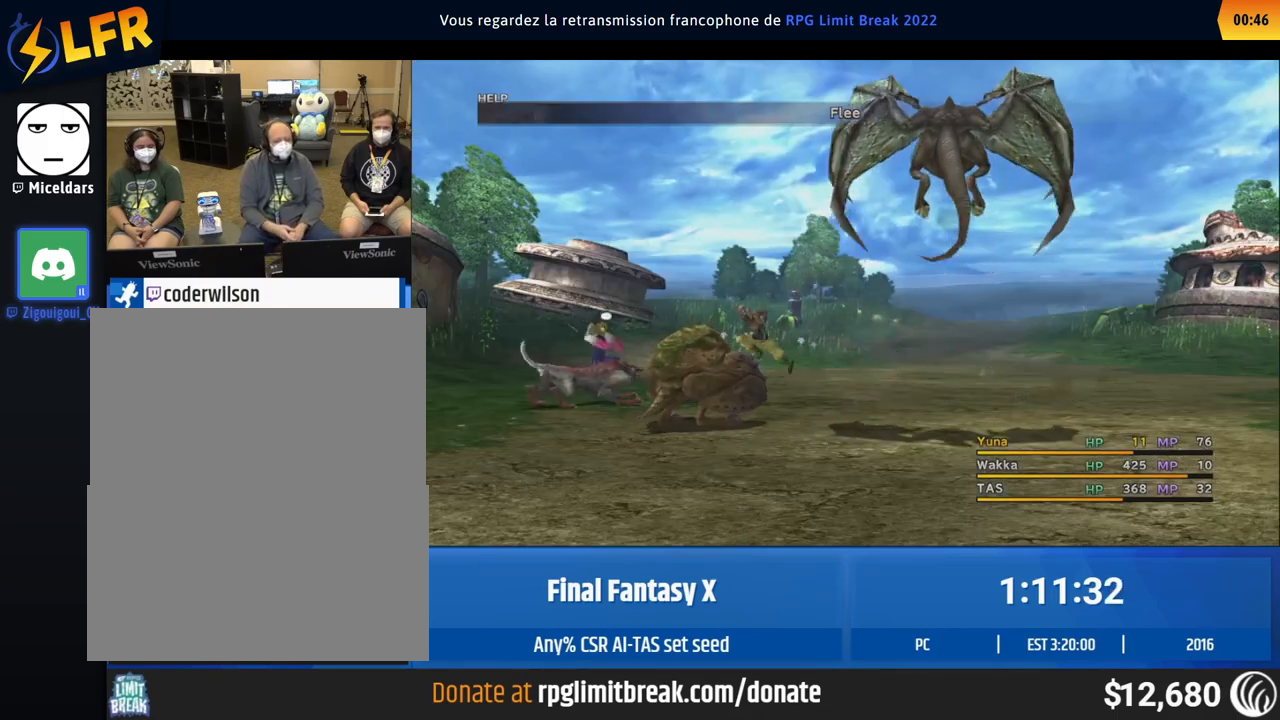
{"buttons": [], "left_stick": "center"}
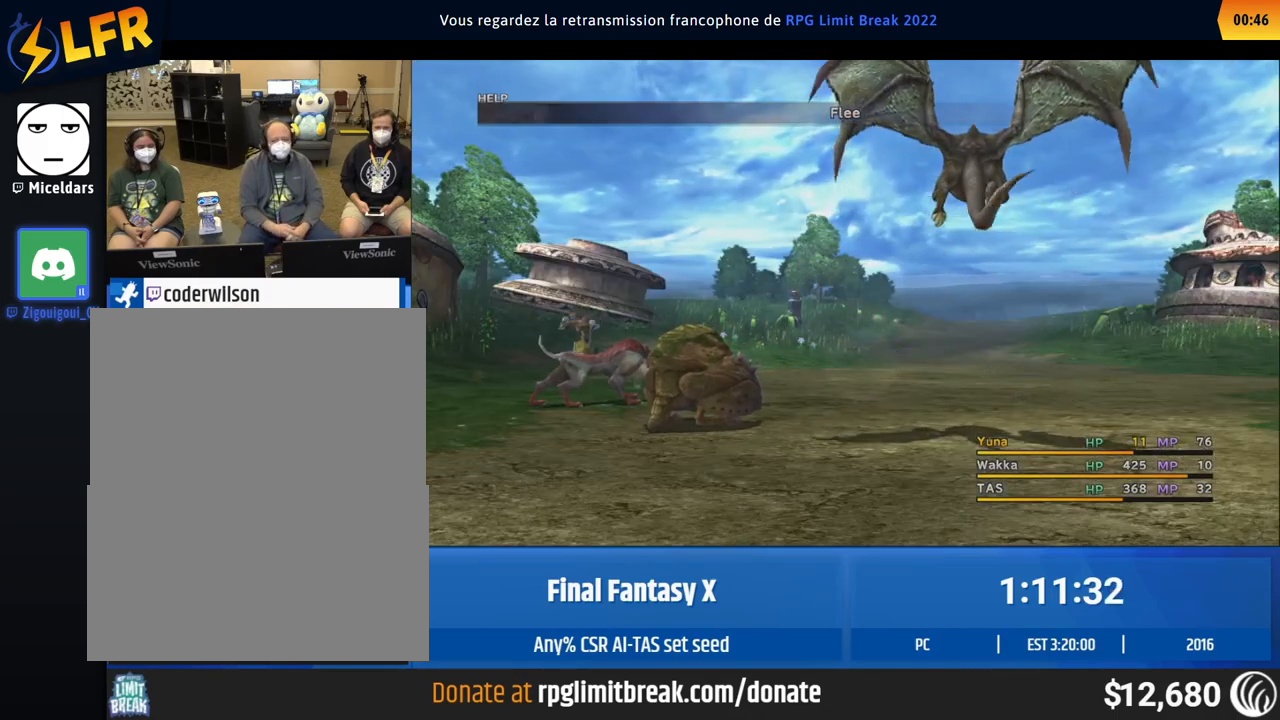
{"buttons": ["A"], "left_stick": "center"}
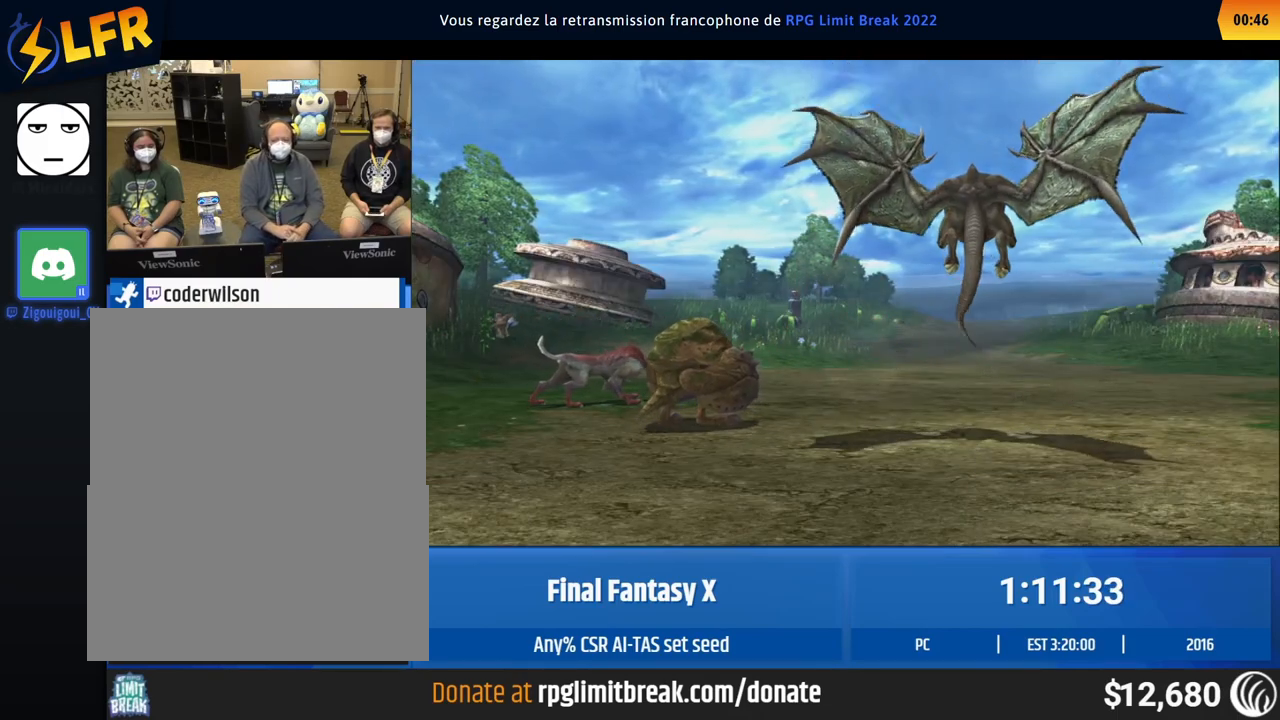
{"buttons": [], "left_stick": "center"}
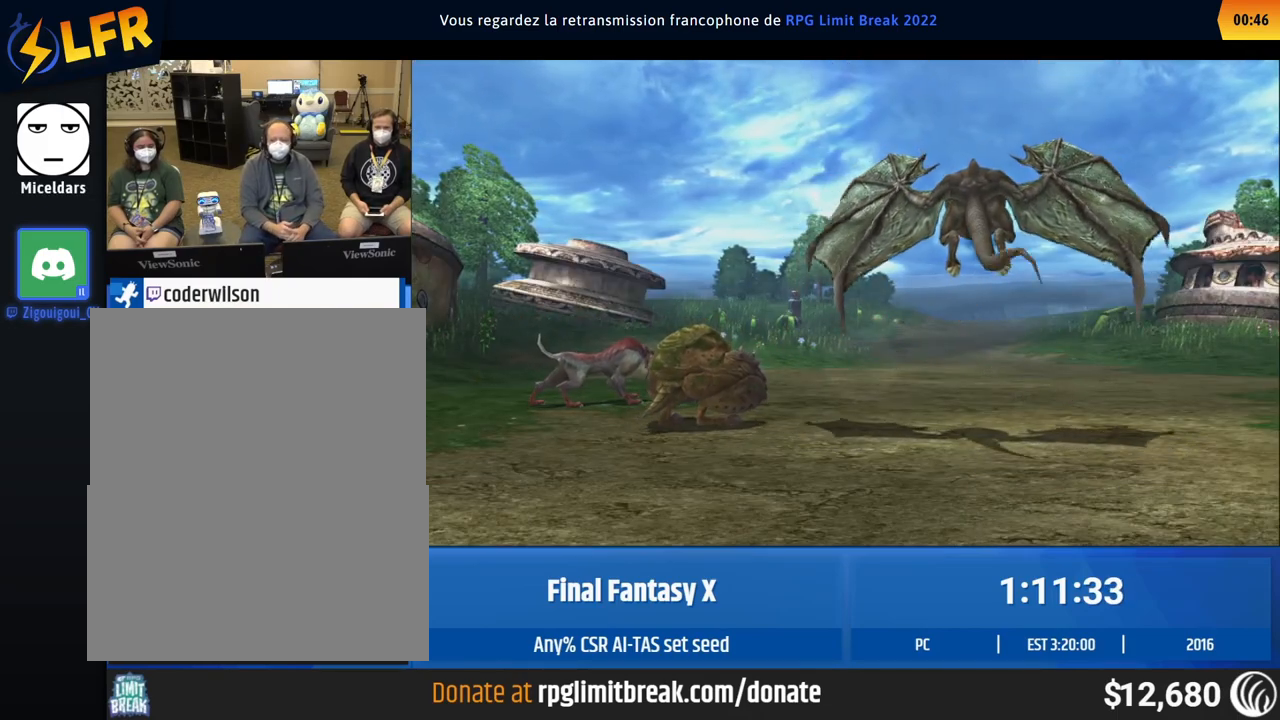
{"buttons": [], "left_stick": "center"}